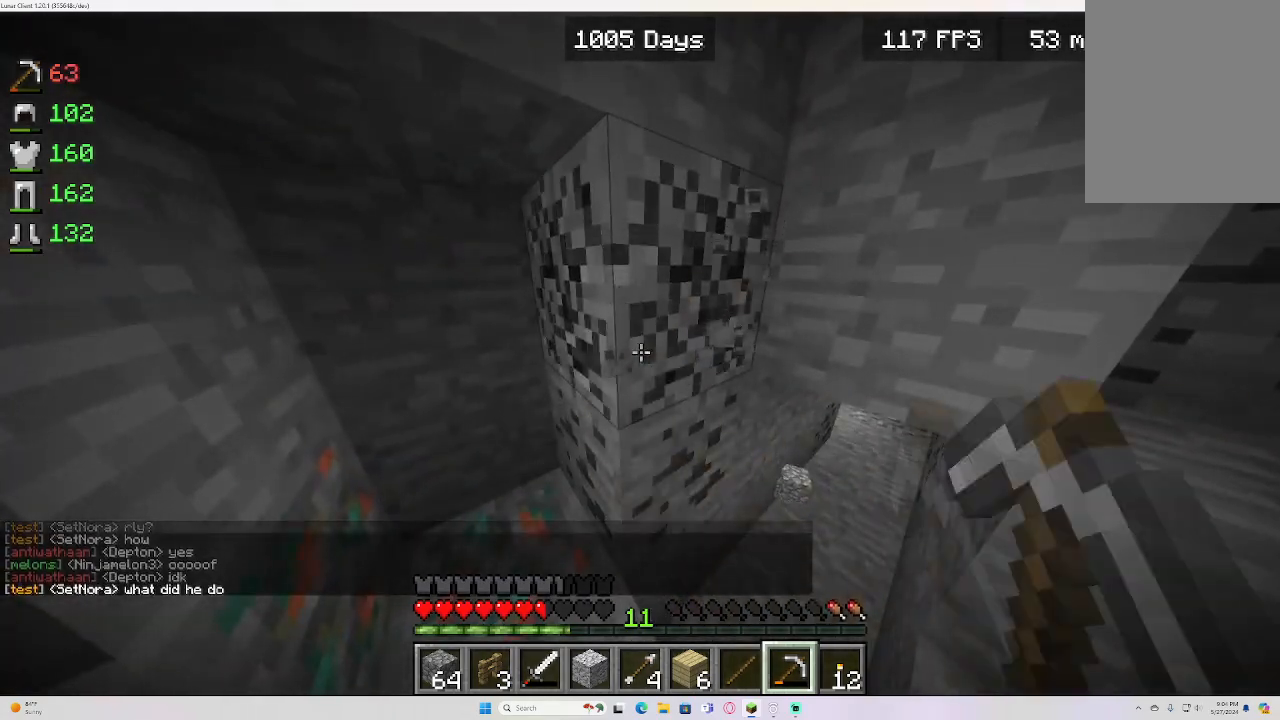
Gameplay with keyboard and mouse; each line is a JSON object with the keys and mouse buttons held at the frame after it. "events" lists presses ("down") and releases ("up") of "a", "d", "e", "s", "w", "mouse_left" and "mouse_right" between this image and that frame as [ms after this image, input, new state], when the widget could be followed in between. "mouse_left", "mouse_right" = the "left", "right" buttons of the "mouse" list. No other keys are recorded. Fast repeated clicks can show as one long hold. Mouse movement is not recorded.
{"keys": [], "mouse": ["left"], "events": [[133, "a", "down"], [283, "a", "up"]]}
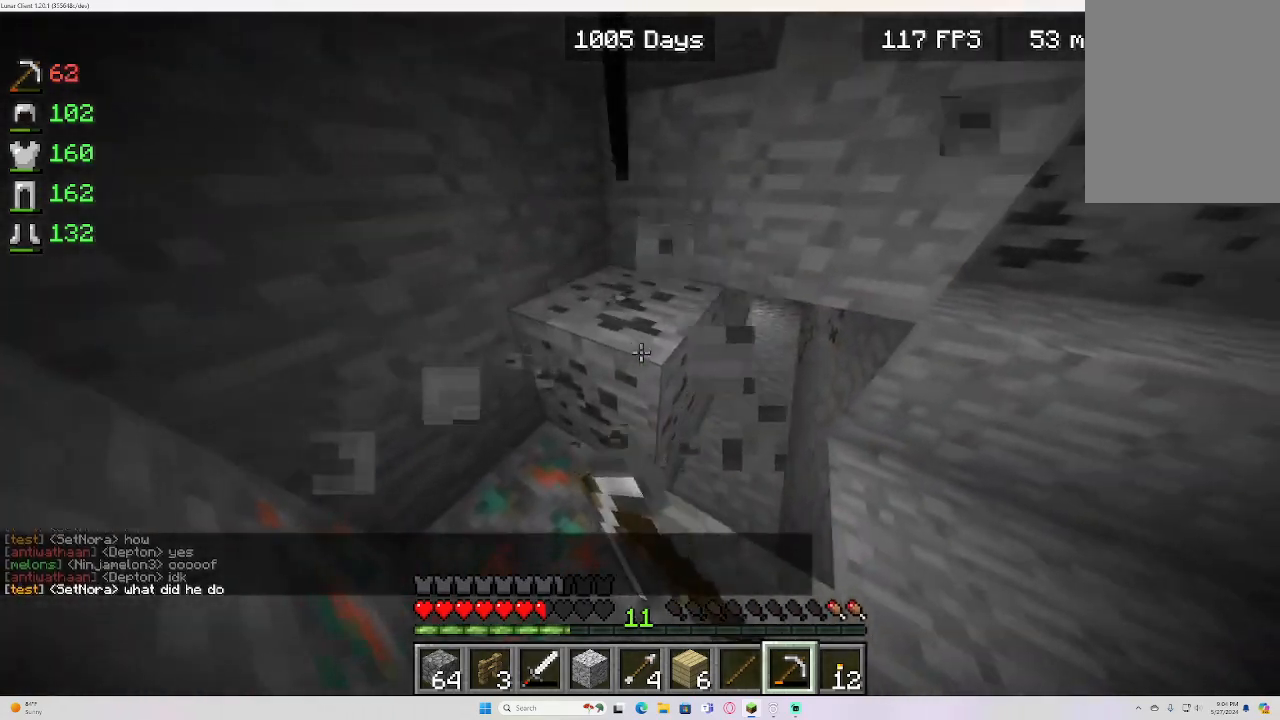
{"keys": [], "mouse": ["left"], "events": []}
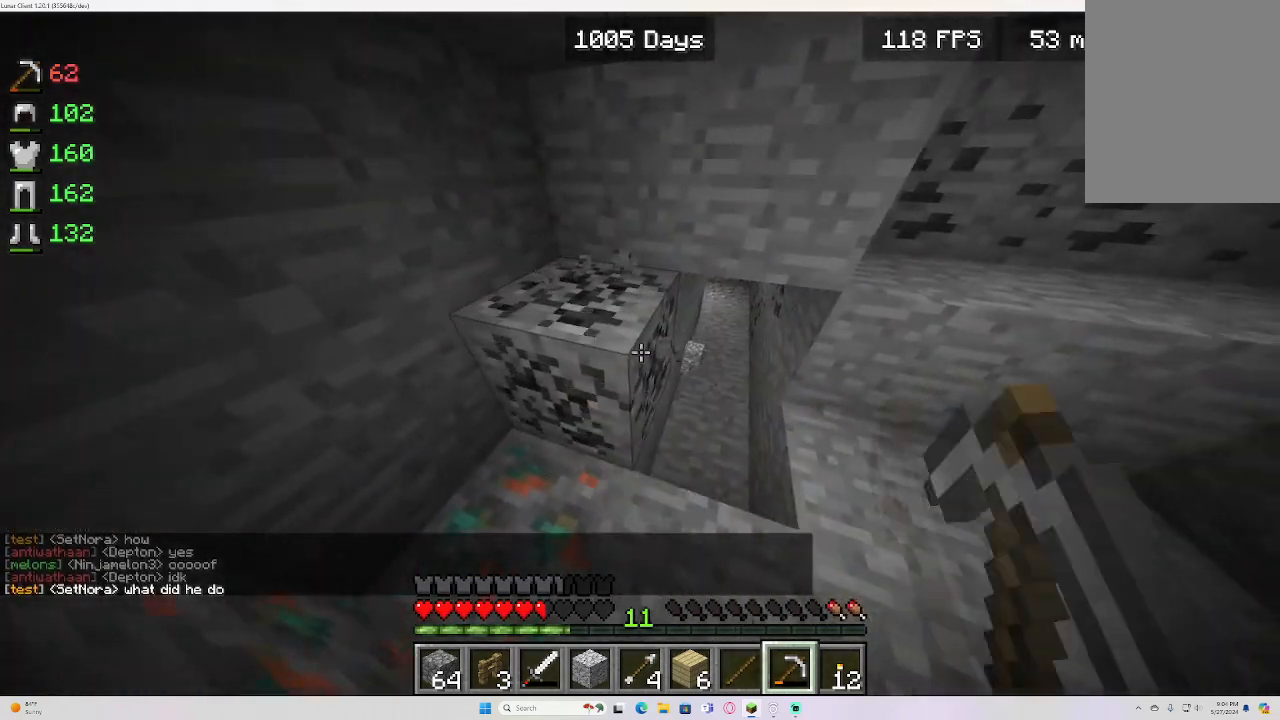
{"keys": ["a"], "mouse": ["left"], "events": [[283, "a", "down"]]}
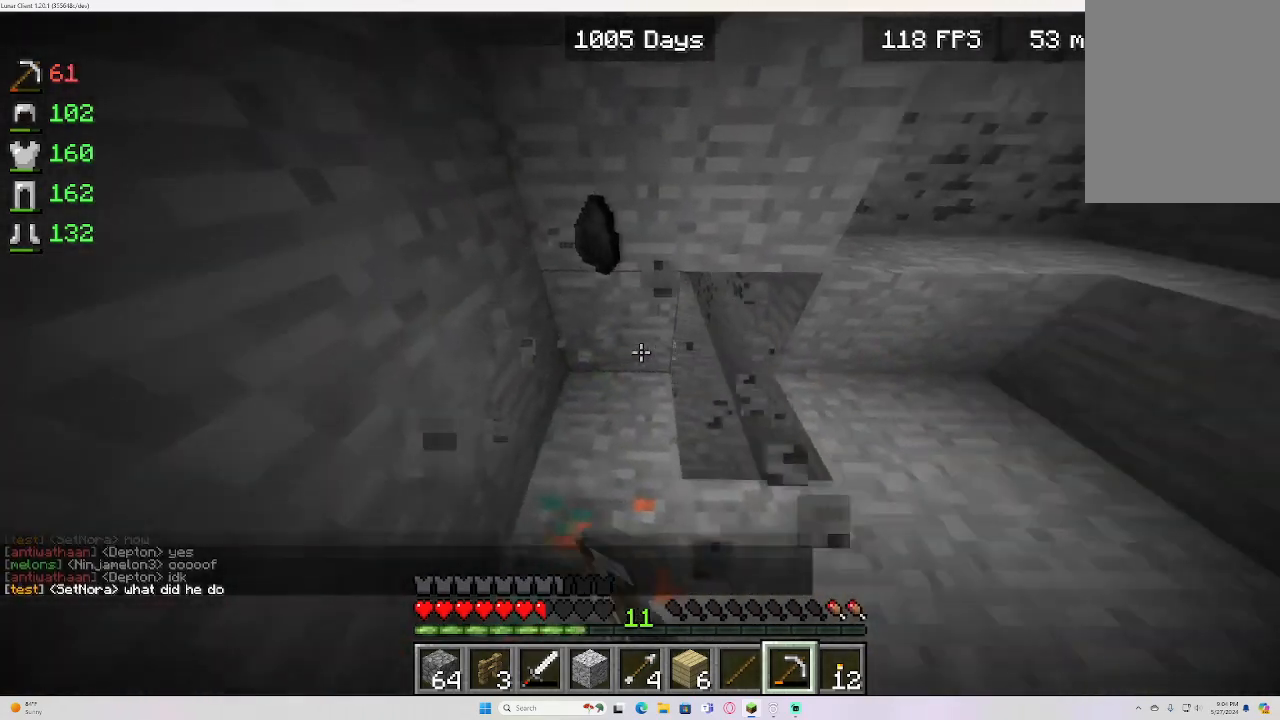
{"keys": ["d"], "mouse": []}
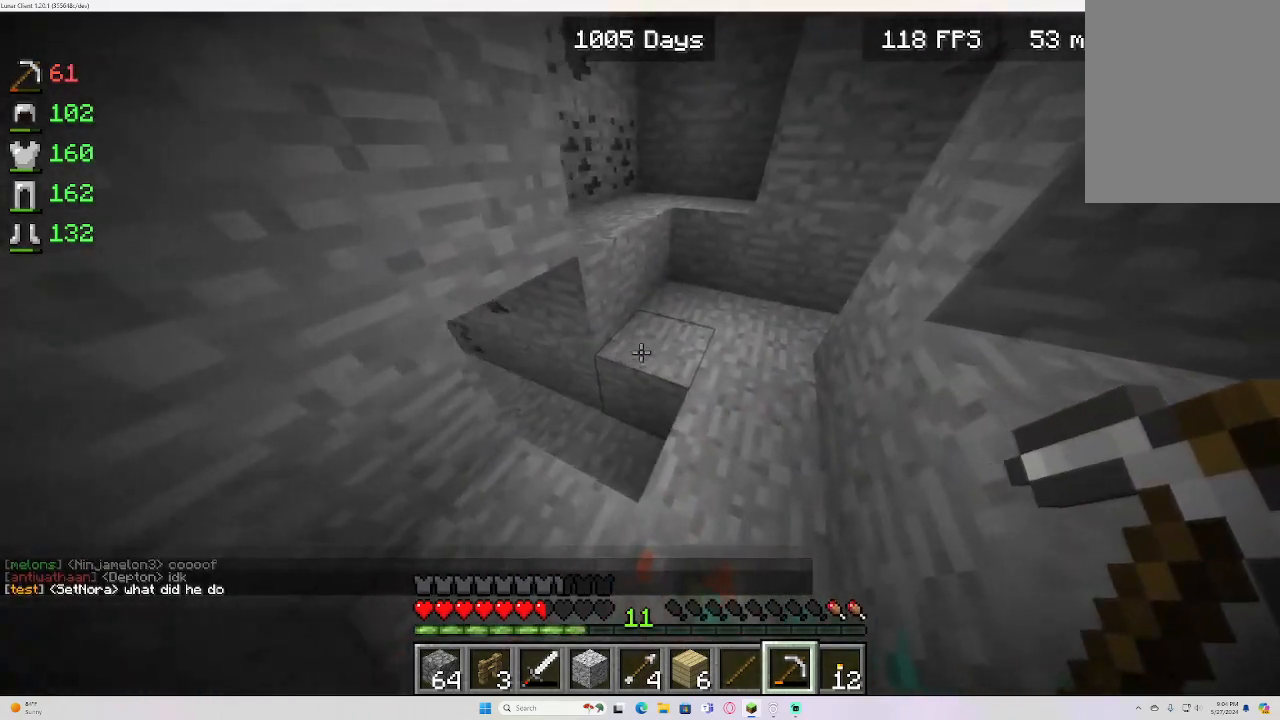
{"keys": ["d", "w"], "mouse": [], "events": [[50, "w", "down"]]}
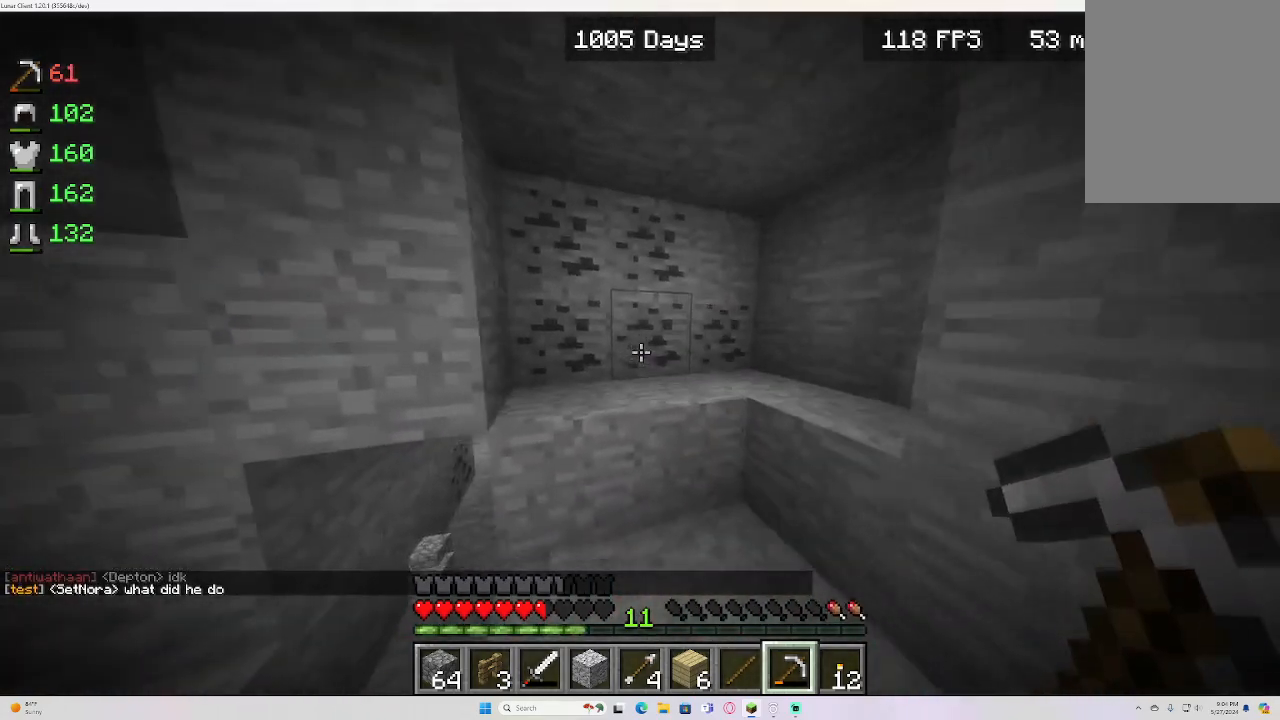
{"keys": [], "mouse": ["left"], "events": [[67, "d", "up"], [167, "d", "down"], [400, "mouse_left", "down"], [450, "d", "up"], [450, "w", "up"]]}
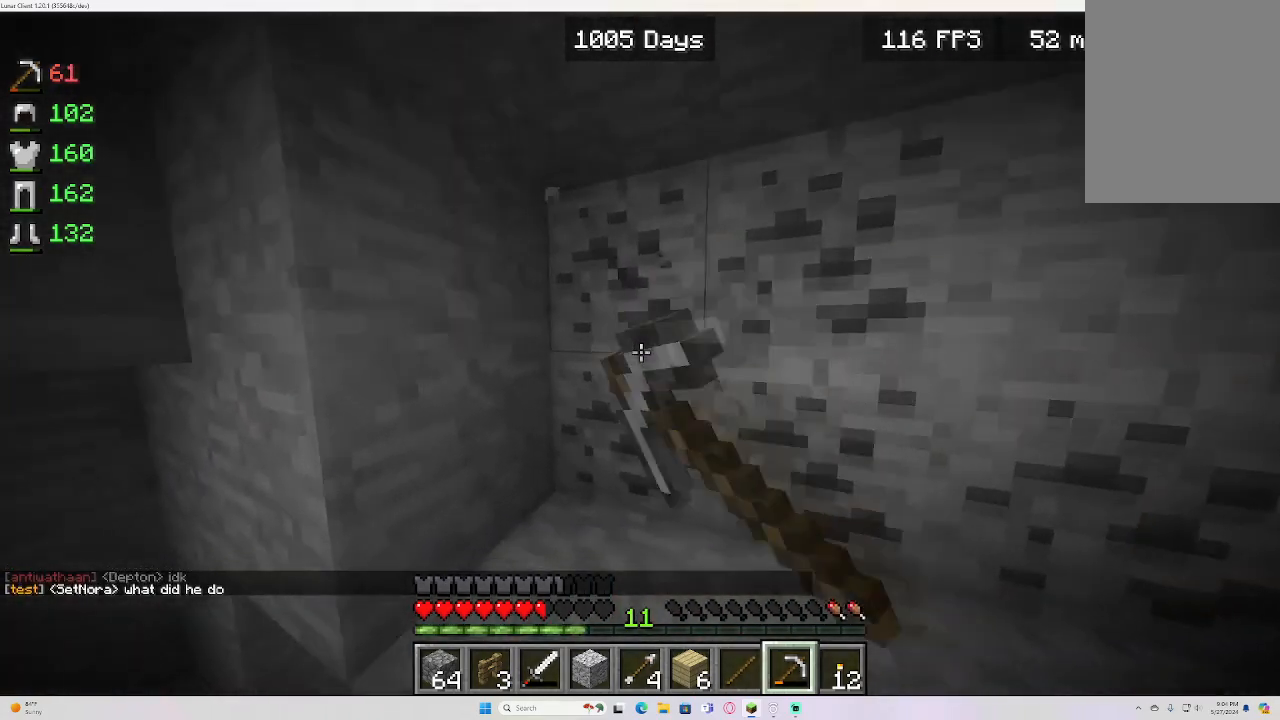
{"keys": ["w"], "mouse": ["left"], "events": [[233, "w", "down"]]}
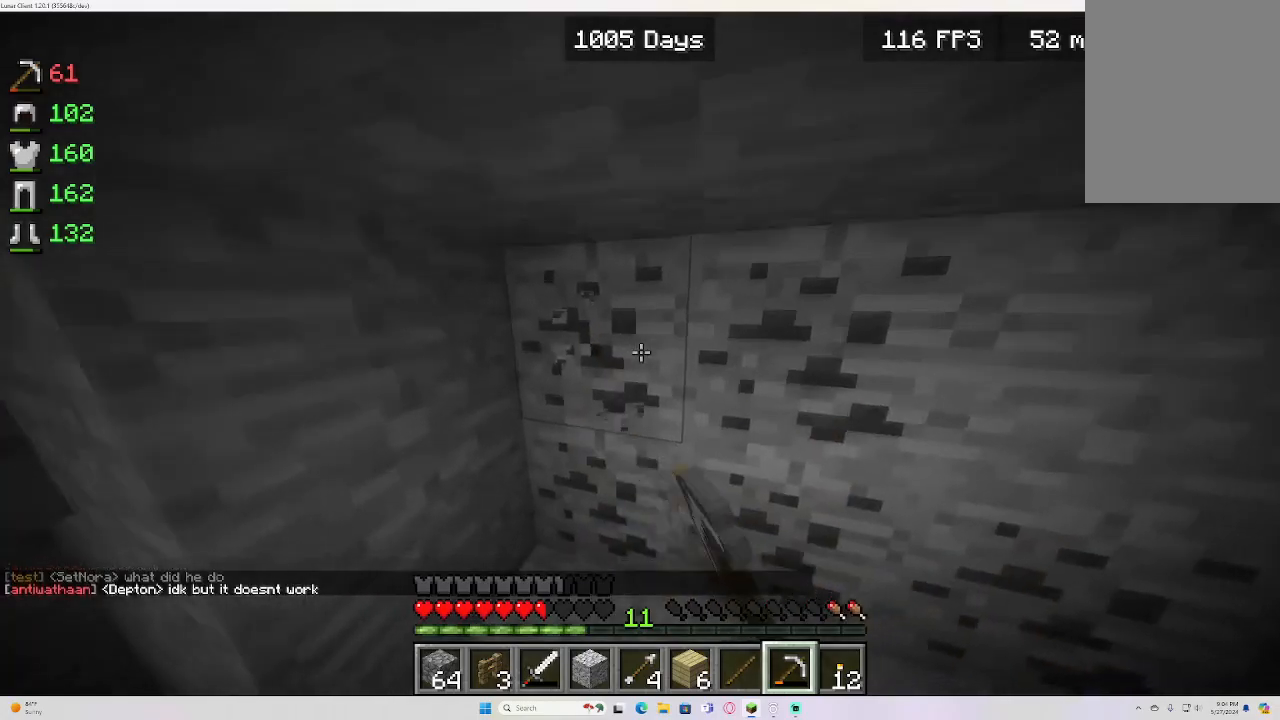
{"keys": [], "mouse": ["left"], "events": [[250, "w", "up"]]}
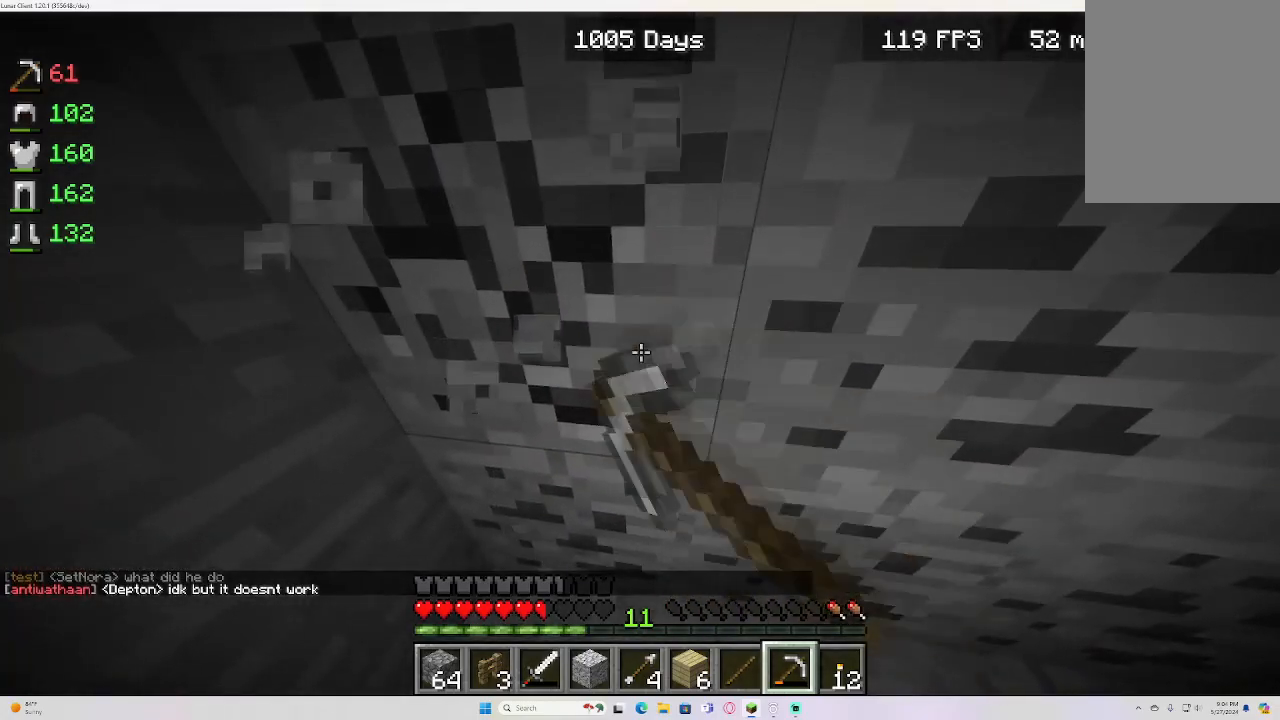
{"keys": ["a"], "mouse": ["left"], "events": [[417, "a", "down"]]}
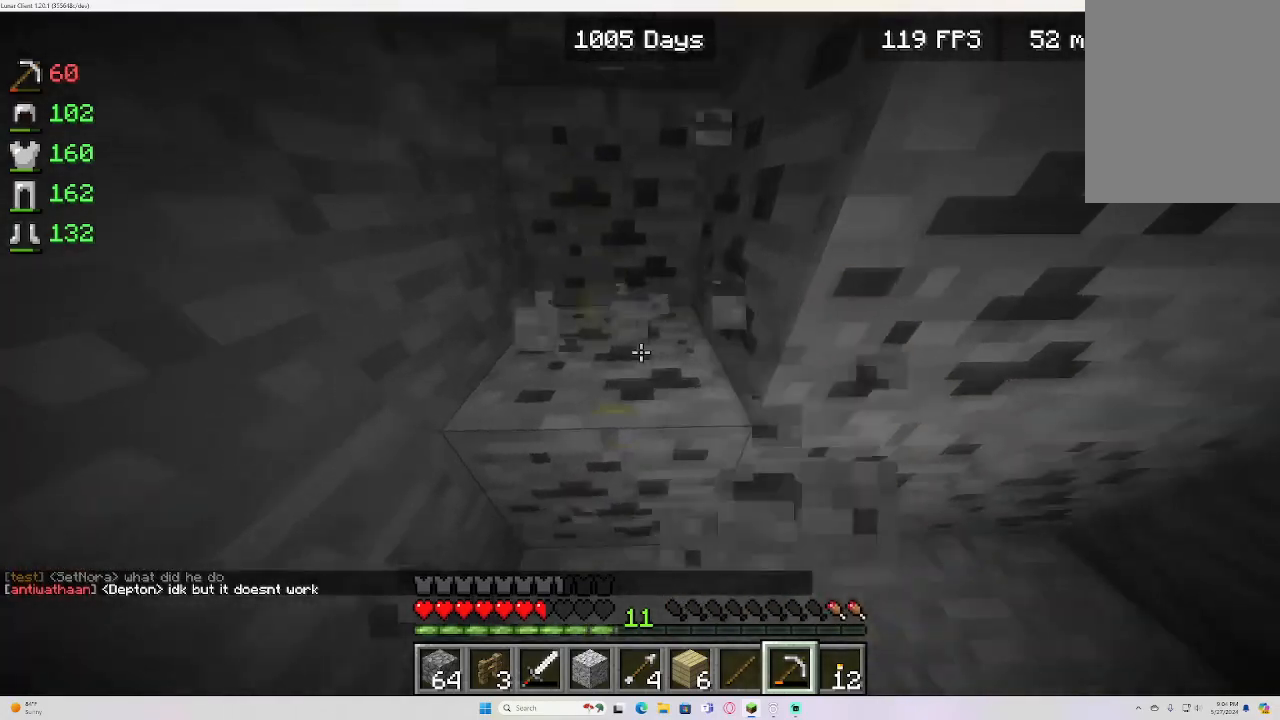
{"keys": [], "mouse": ["left"], "events": [[133, "a", "up"]]}
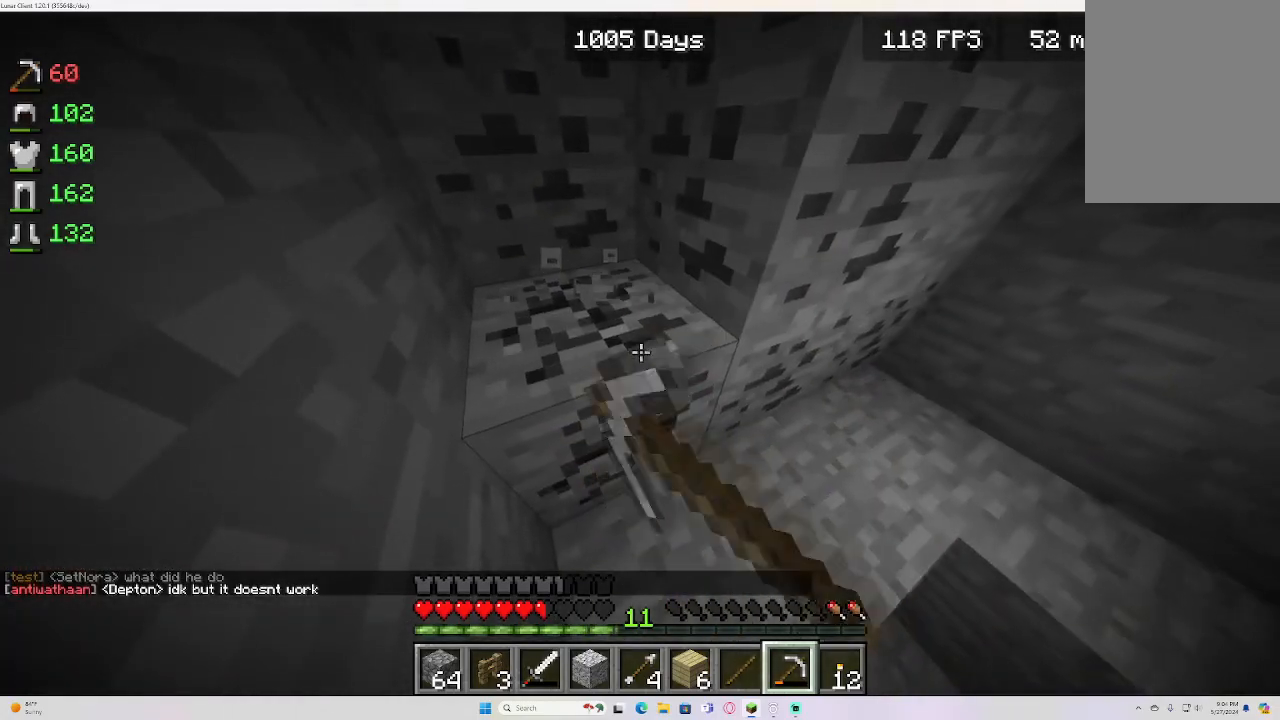
{"keys": [], "mouse": ["left"], "events": []}
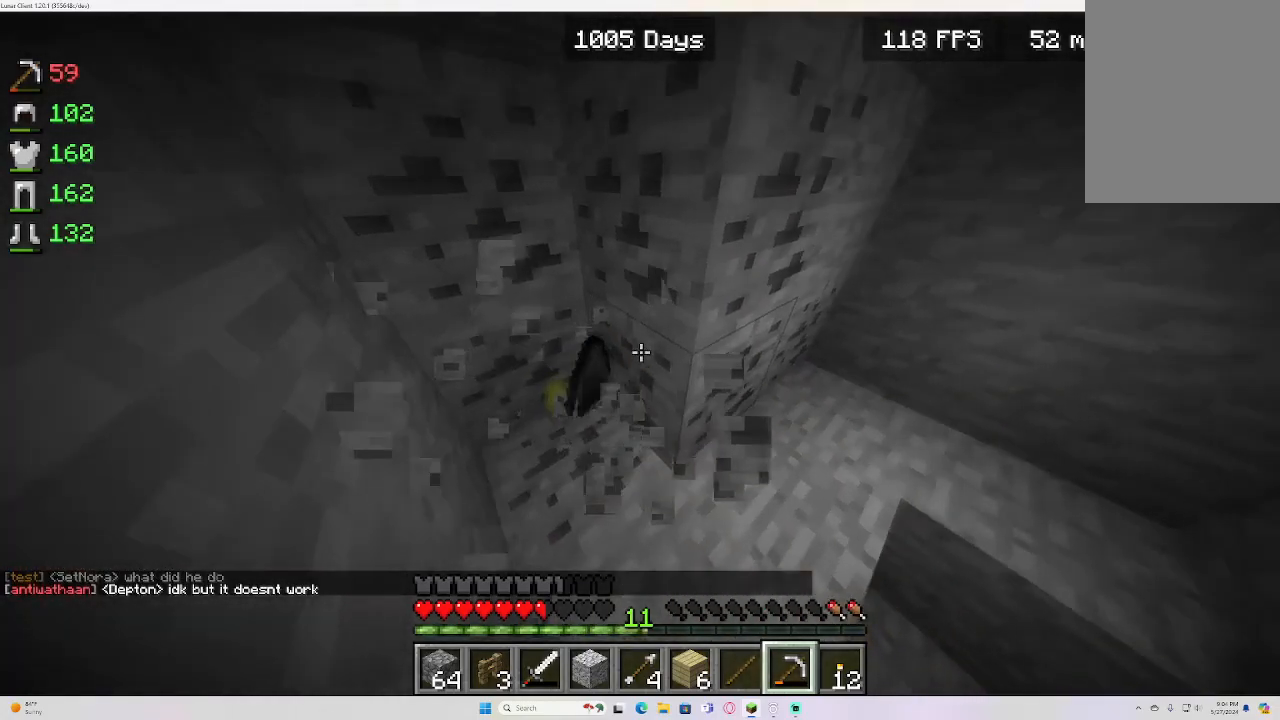
{"keys": [], "mouse": ["left"], "events": []}
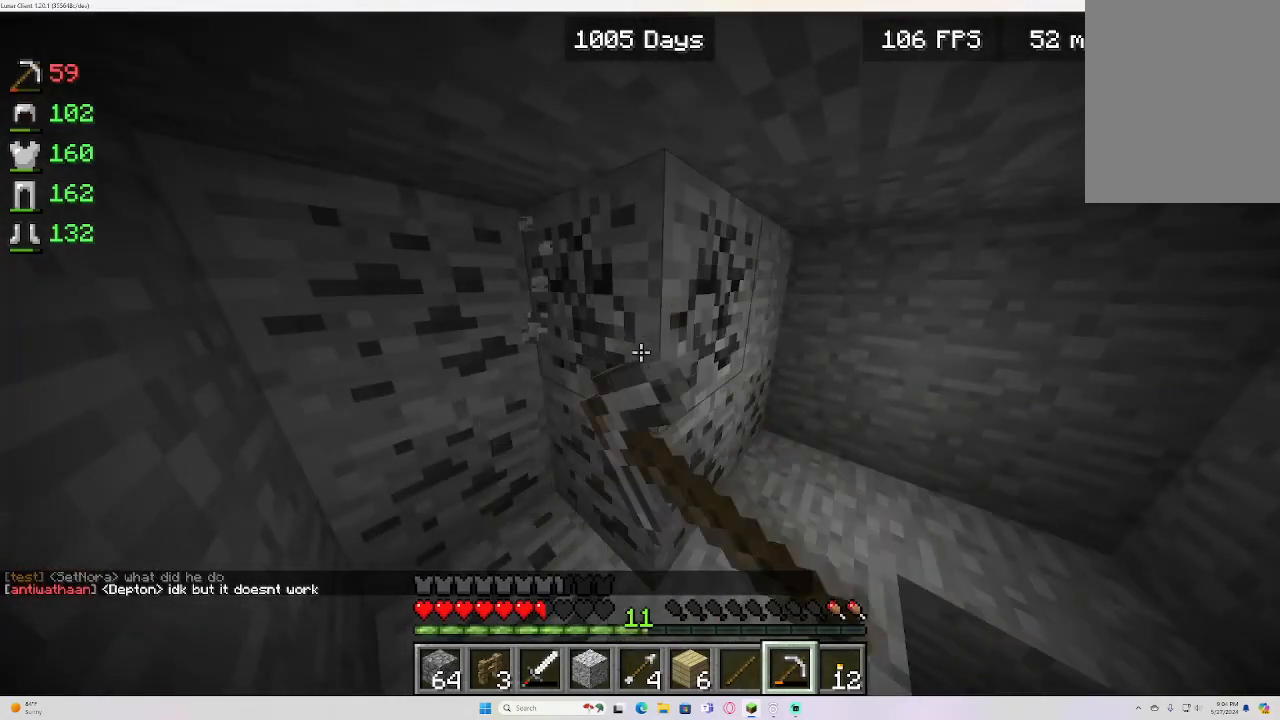
{"keys": [], "mouse": ["left"], "events": []}
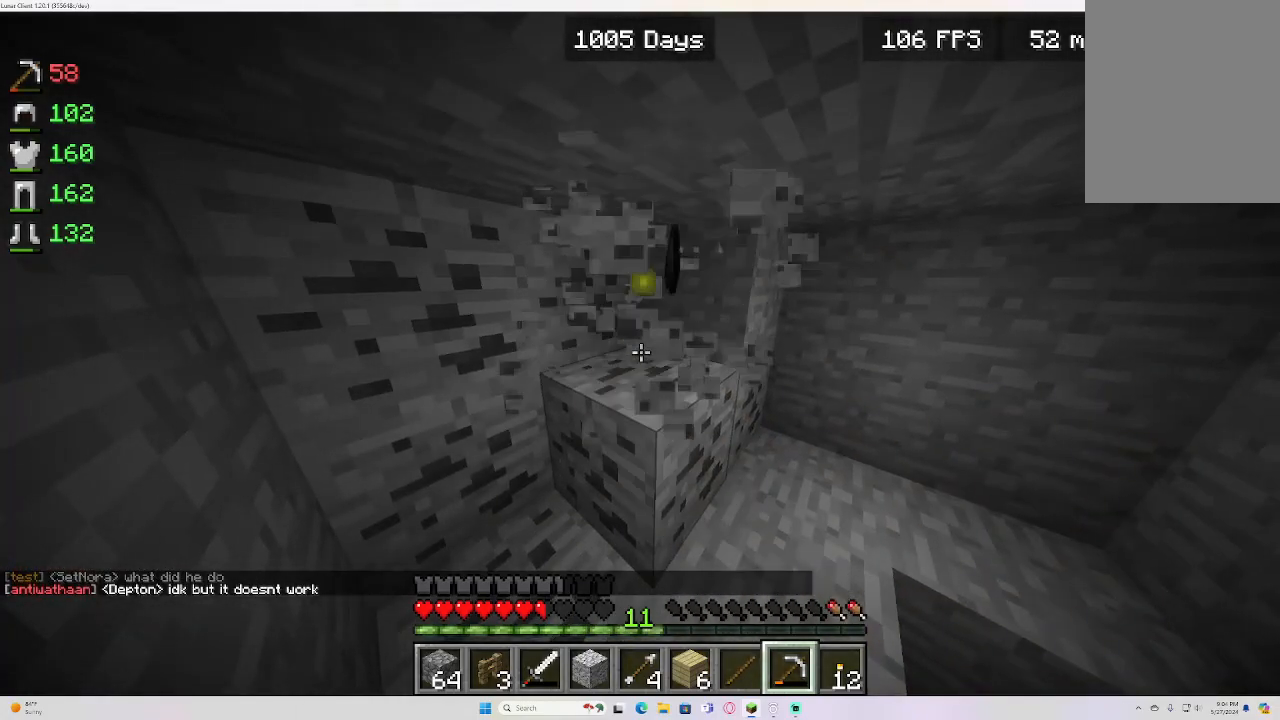
{"keys": [], "mouse": ["left"], "events": []}
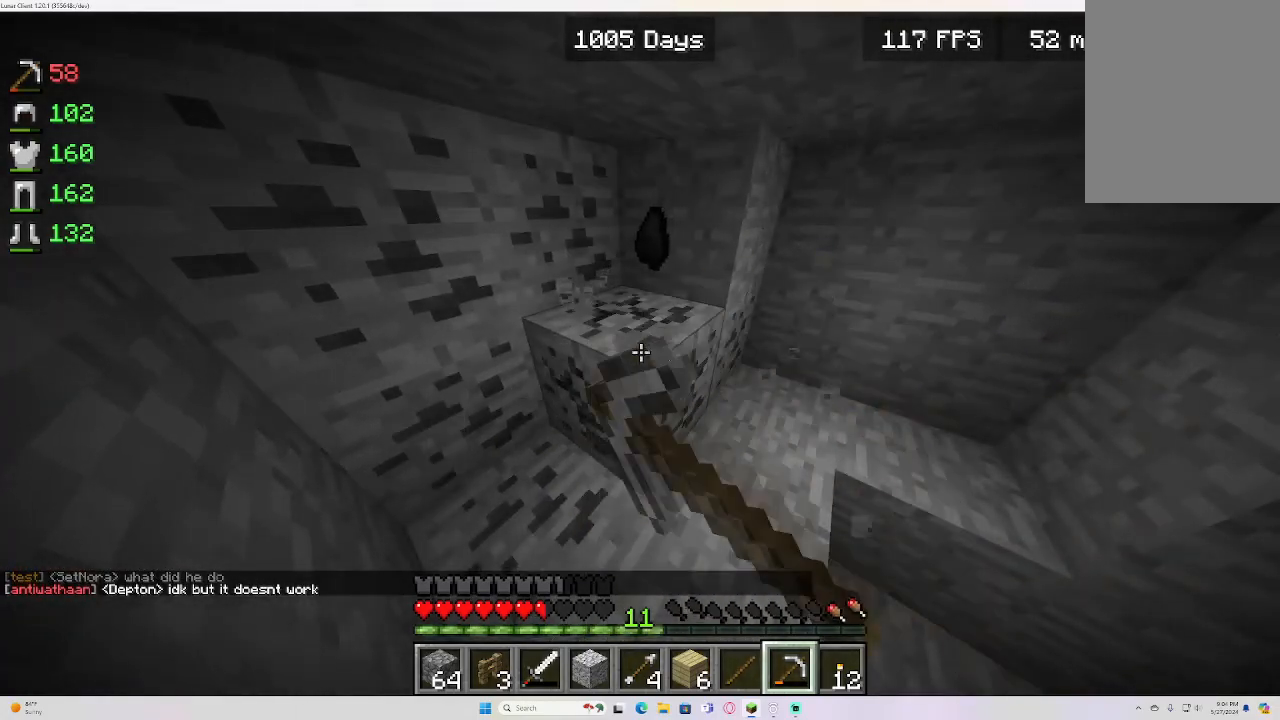
{"keys": [], "mouse": ["left"], "events": []}
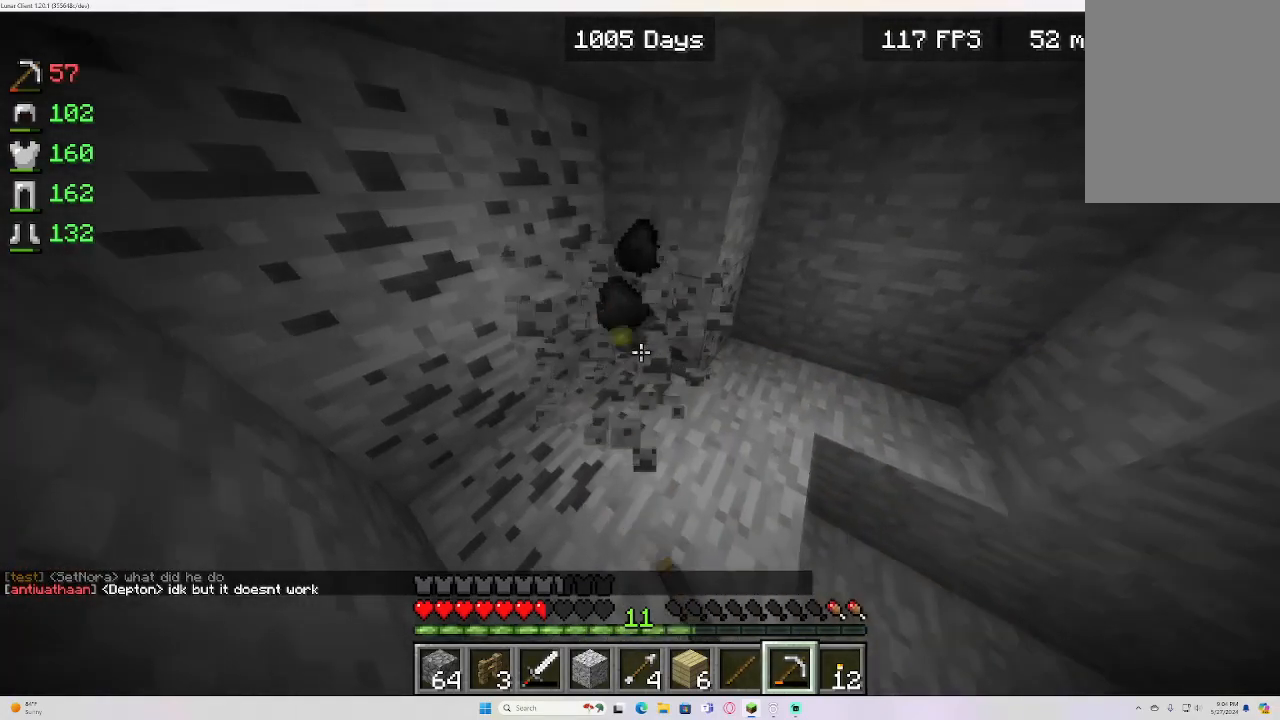
{"keys": [], "mouse": ["left"]}
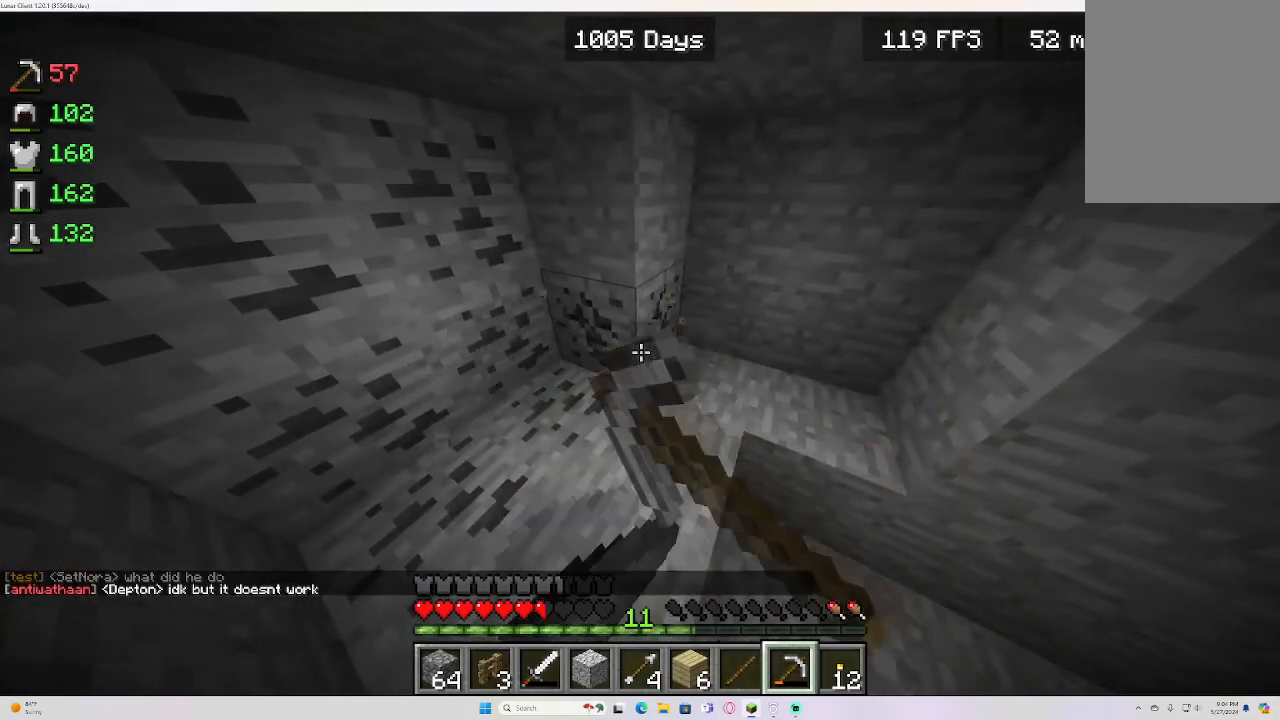
{"keys": [], "mouse": ["left"], "events": []}
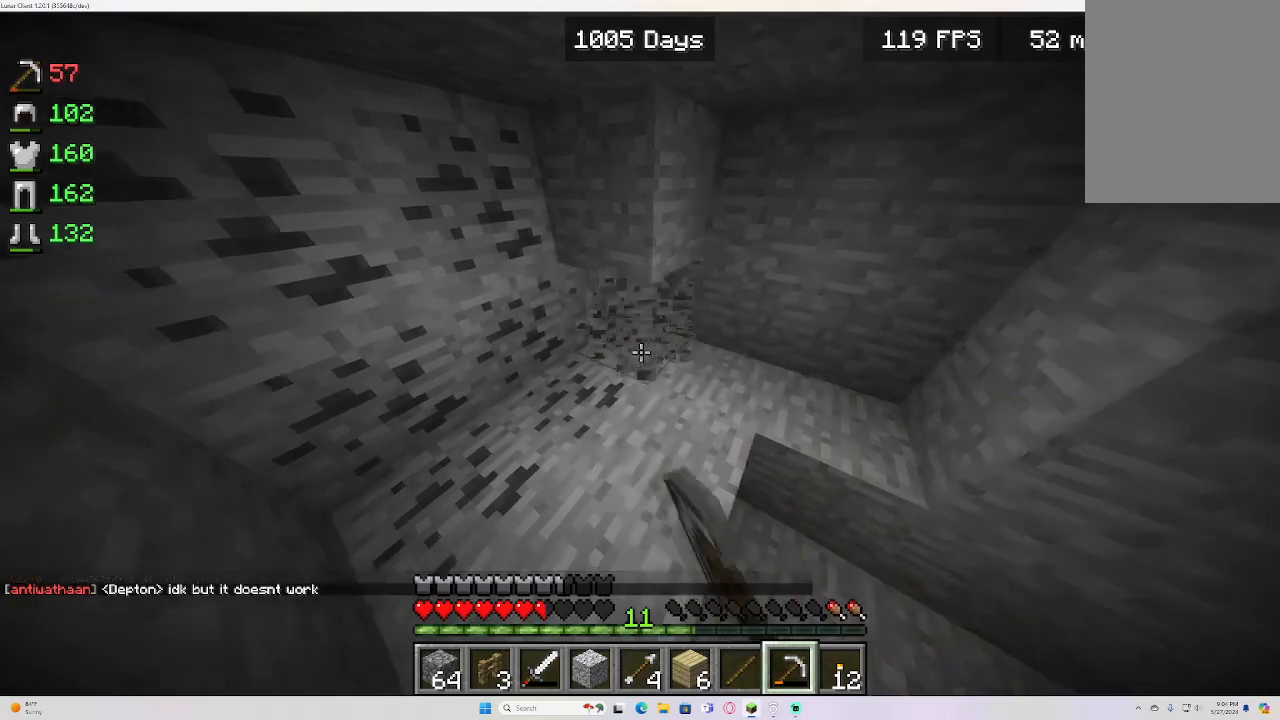
{"keys": [], "mouse": ["left"], "events": []}
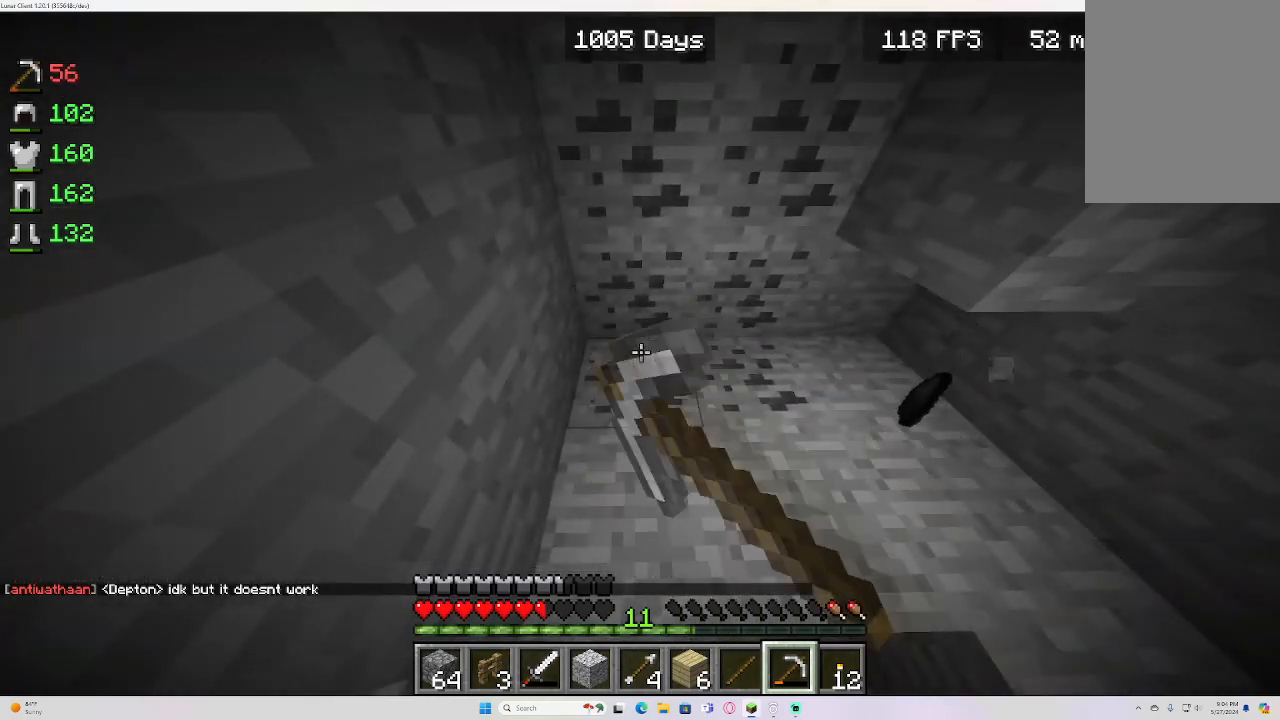
{"keys": [], "mouse": ["left"], "events": []}
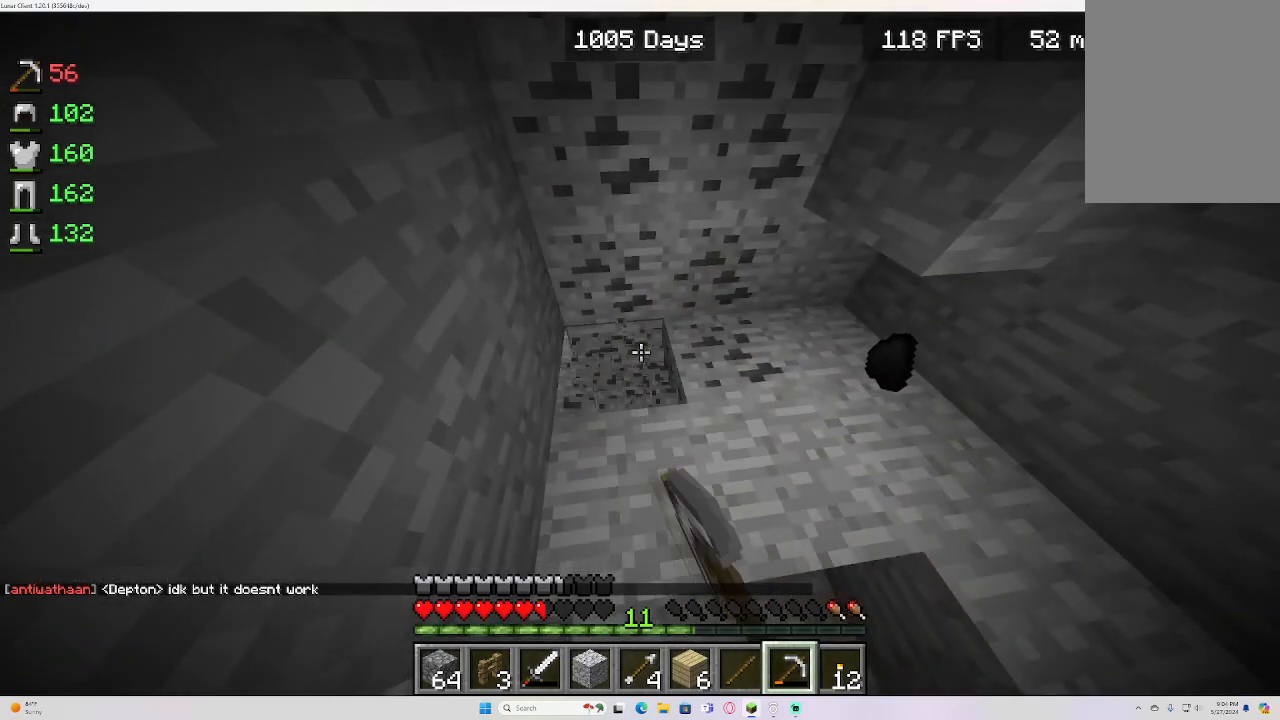
{"keys": [], "mouse": ["left"]}
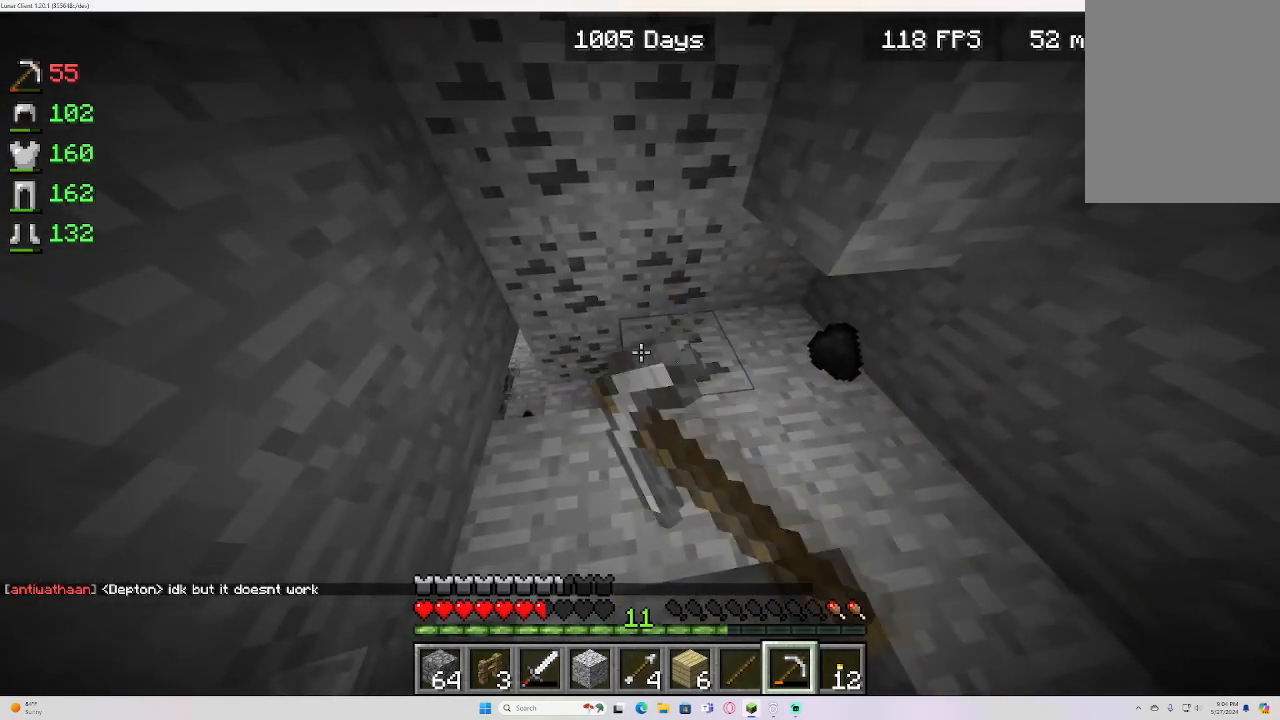
{"keys": [], "mouse": ["left"], "events": []}
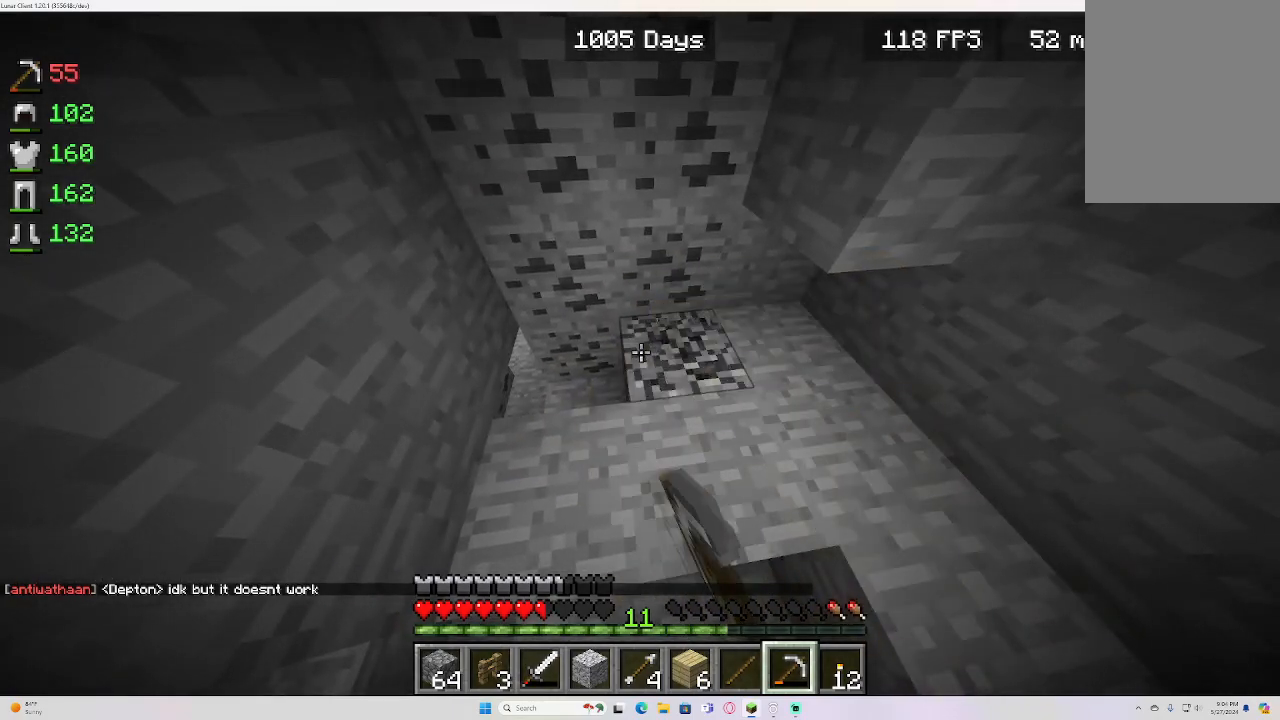
{"keys": [], "mouse": ["left"], "events": [[83, "w", "down"], [317, "w", "up"]]}
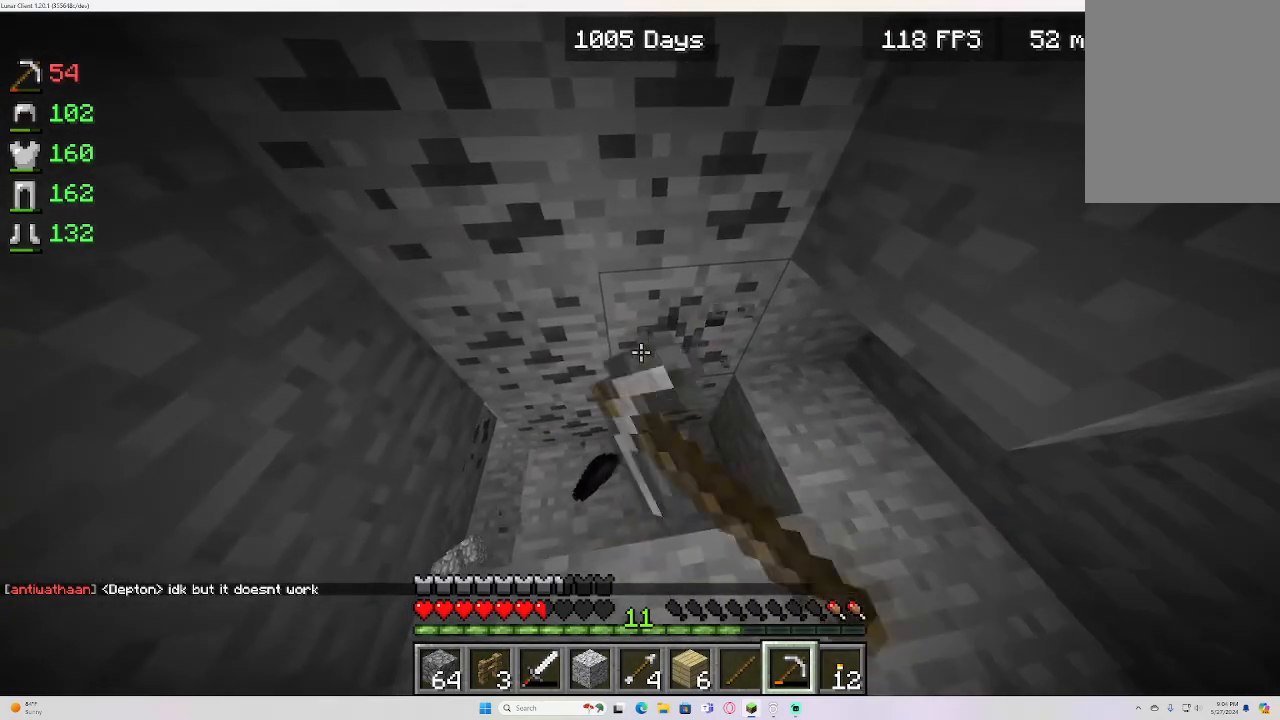
{"keys": [], "mouse": ["left"], "events": []}
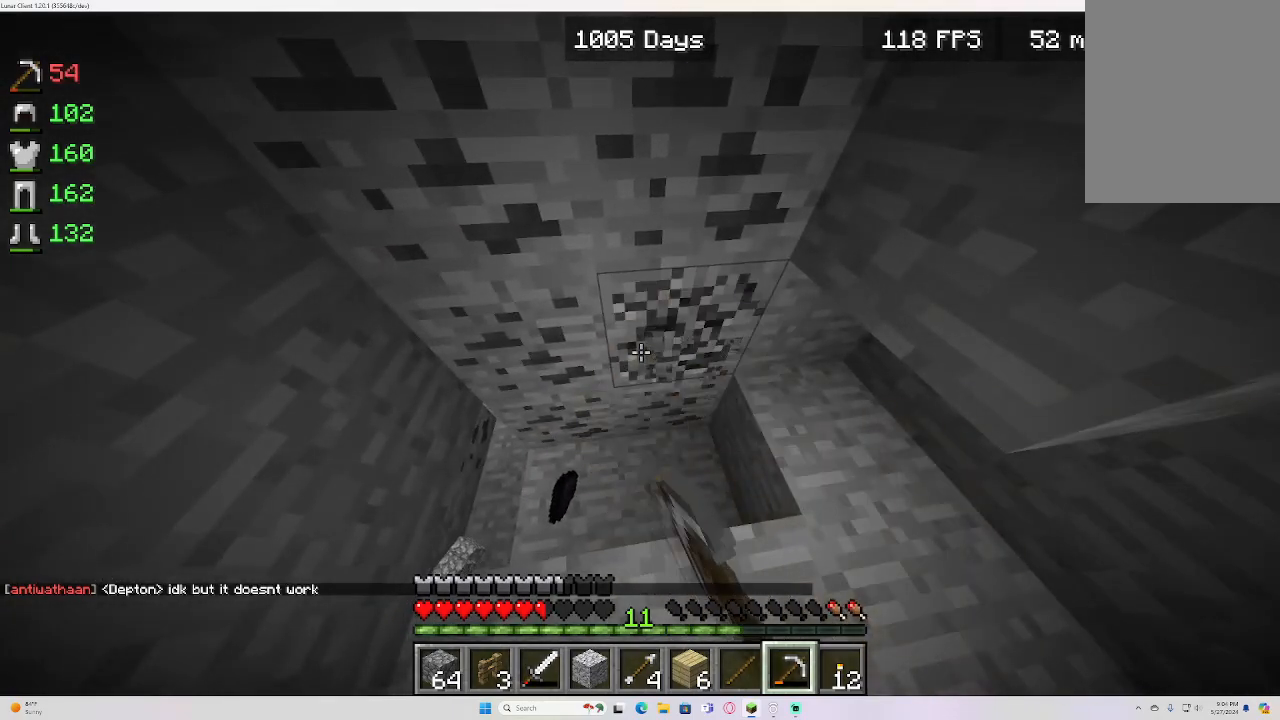
{"keys": [], "mouse": ["left"], "events": [[33, "w", "down"], [283, "w", "up"]]}
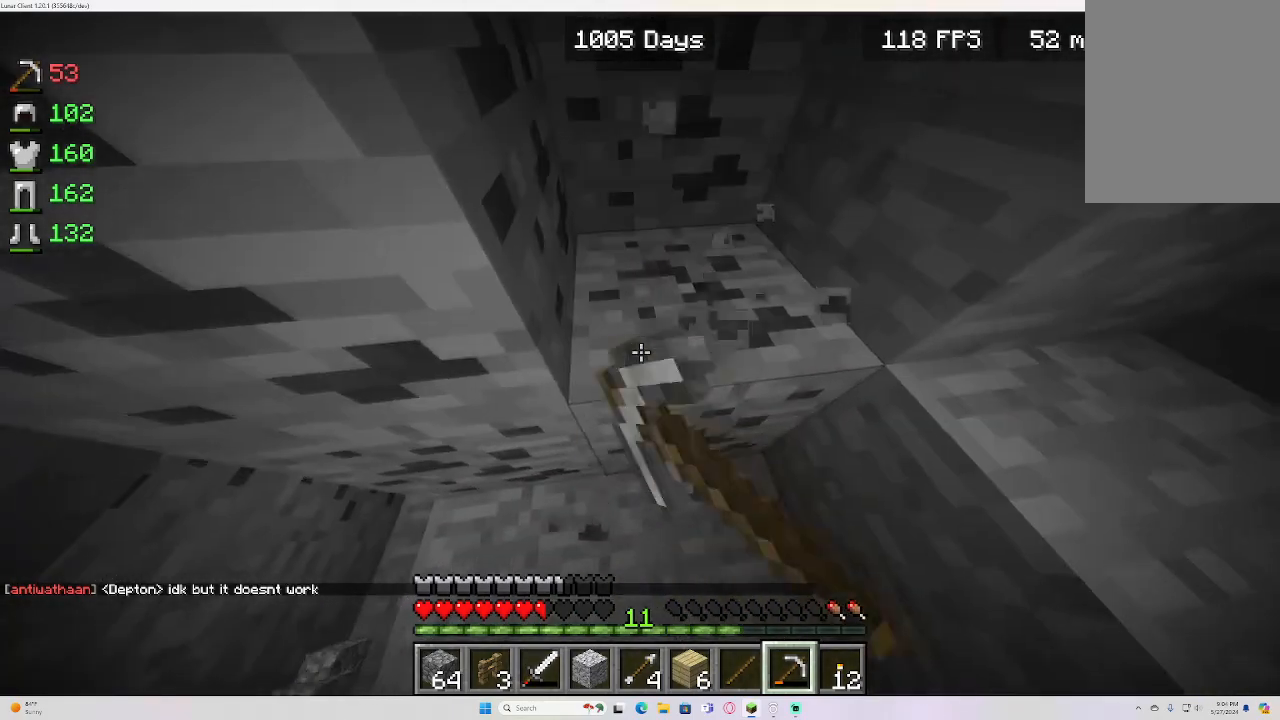
{"keys": [], "mouse": ["left"], "events": []}
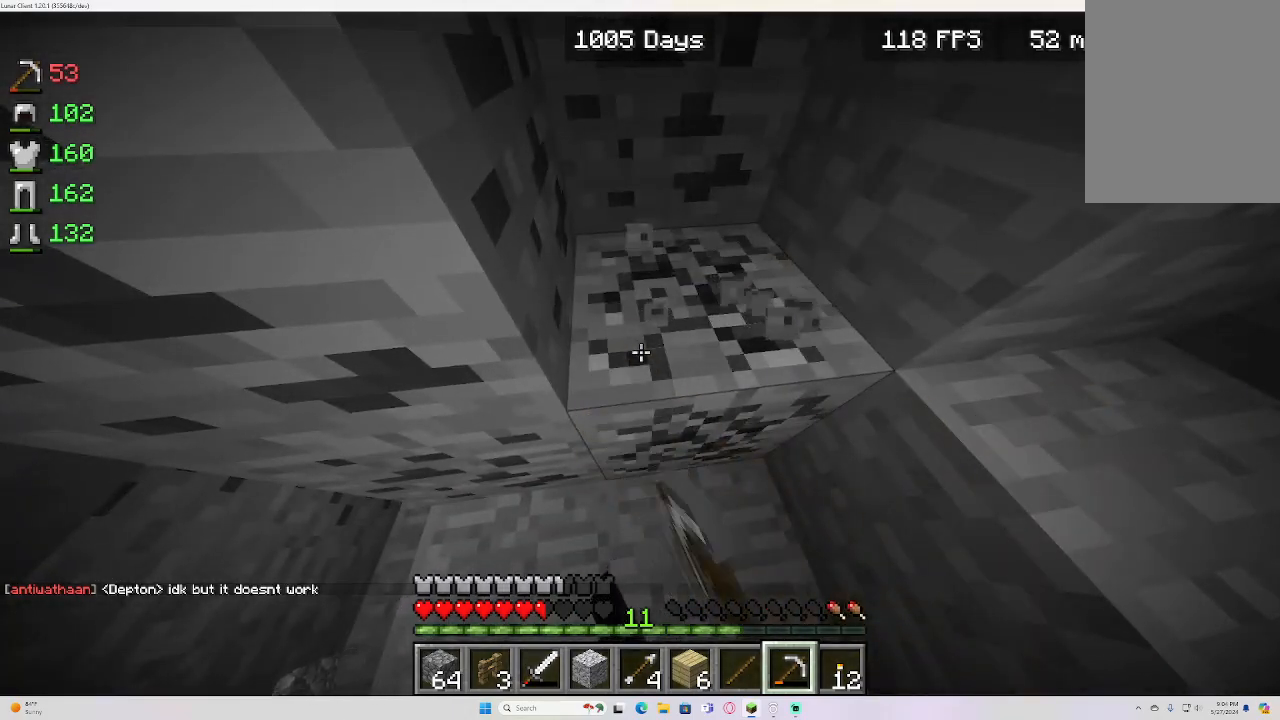
{"keys": [], "mouse": ["left"], "events": [[100, "a", "down"], [317, "a", "up"]]}
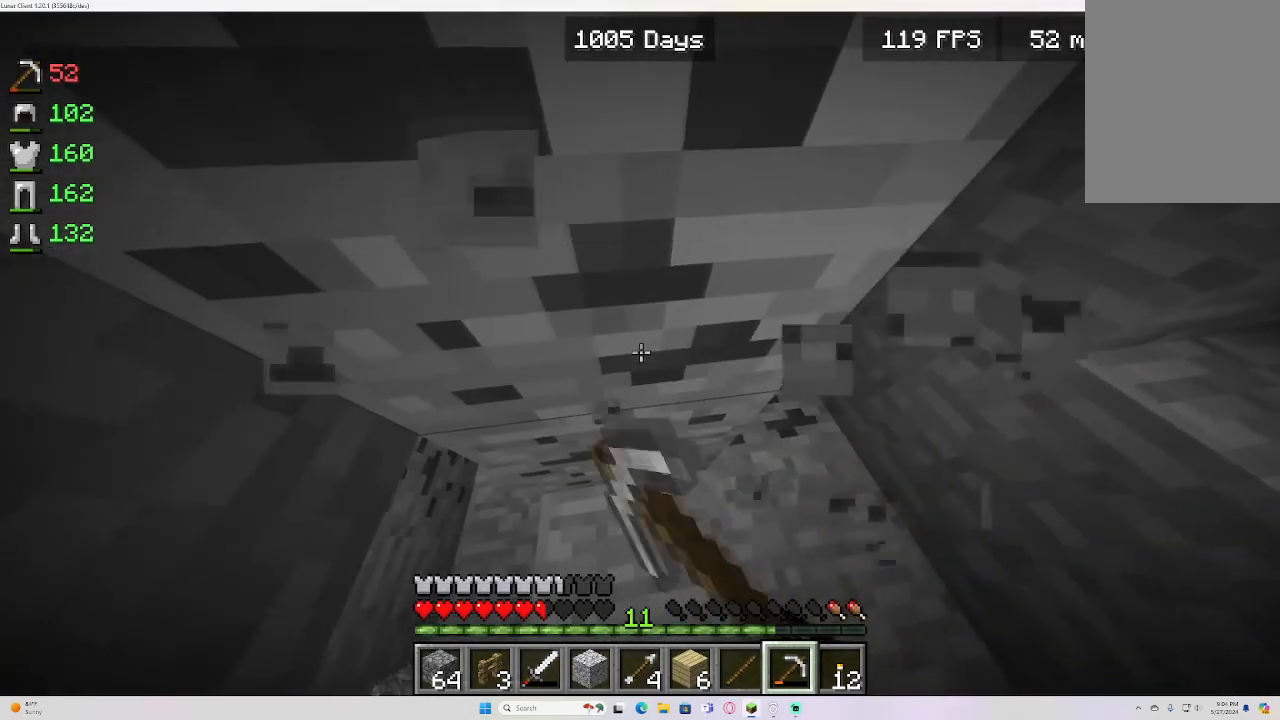
{"keys": [], "mouse": ["left"], "events": []}